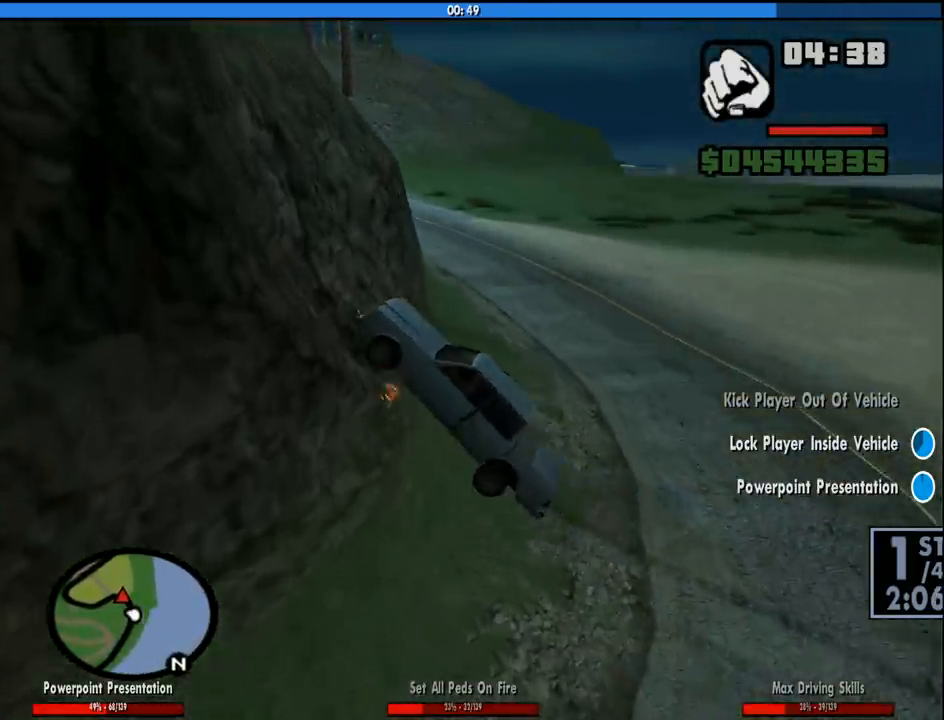
Gameplay with keyboard and mouse; each line is a JSON object with the keys and mouse buttons held at the frame after it. "events" lists presses ("down") and releases ("up") of "1", "2", "3", "4", "5", "6", "8", "a", "alt", "c", "ctrl", "d", "down", "e", "escape", "f", "f1", "f2", "f3", "g", "h", "left", "num2", "q", "r", "right", "s", "shift", "space", "tab", "up", "v", "w", "x", "z", "mouse_left", "mouse_middle", "mouse_right", "mouse_wheel_up" and "mouse_wheel_down" between this image and that frame as [ms after this image, input, new state], when the widget could be followed in between. "mouse_left", "mouse_middle", "mouse_right", "mouse_wheel_up", "mouse_wheel_down" = the "left", "middle", "right", "wheel_up", "wheel_down" buttons of the "mouse" list. No other keys are recorded. Mouse movement is not recorded.
{"keys": ["a", "s"], "mouse": [], "events": [[100, "a", "down"]]}
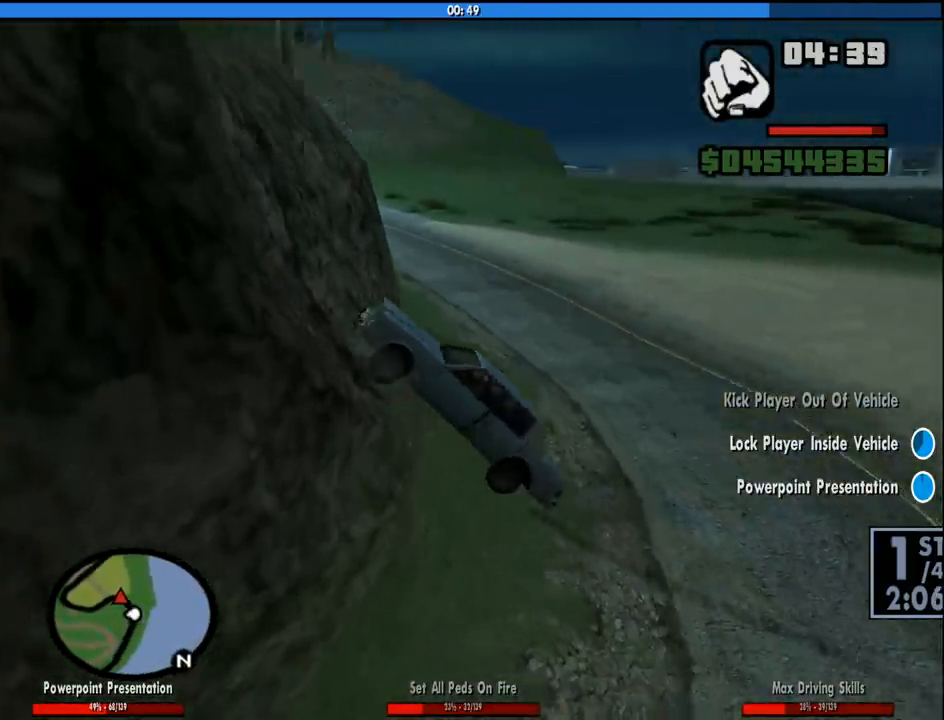
{"keys": ["a", "s"], "mouse": [], "events": []}
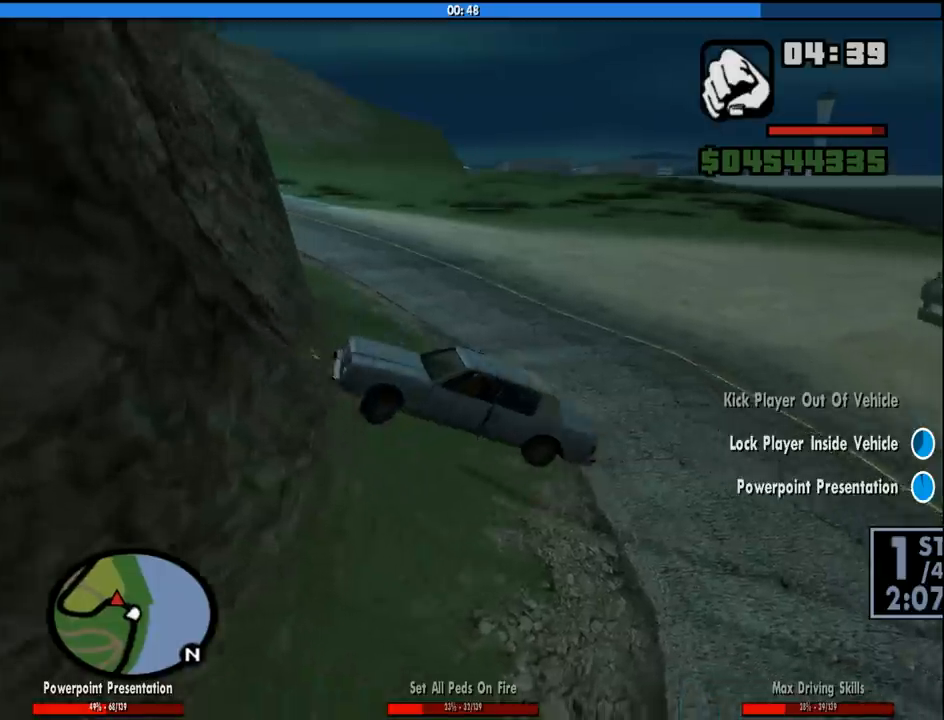
{"keys": ["w"], "mouse": [], "events": [[166, "s", "up"], [366, "w", "down"], [450, "a", "up"]]}
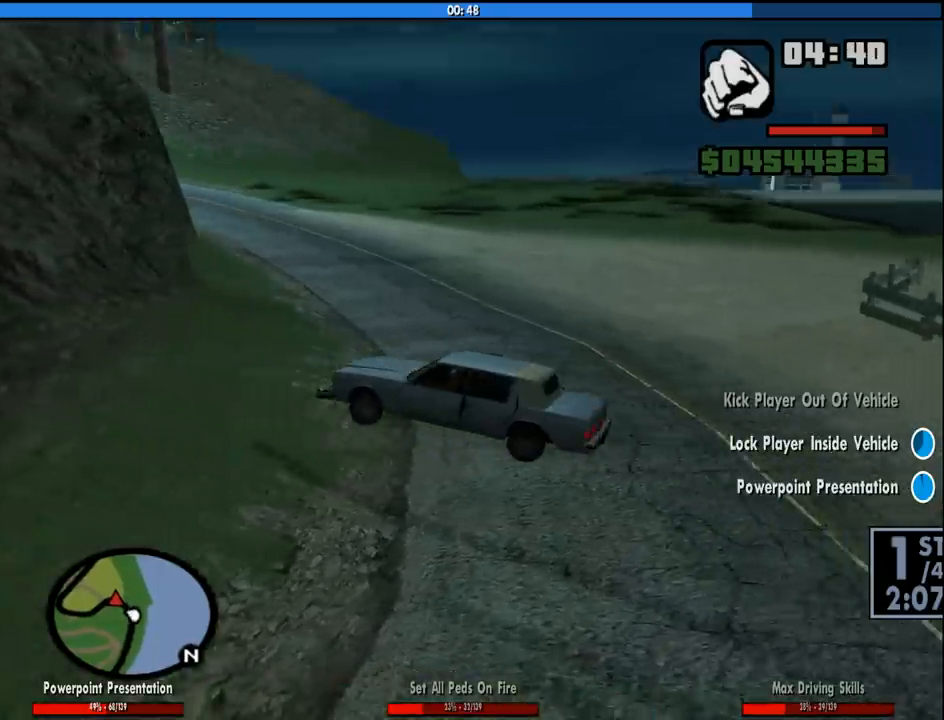
{"keys": ["d", "w"], "mouse": [], "events": [[50, "d", "down"]]}
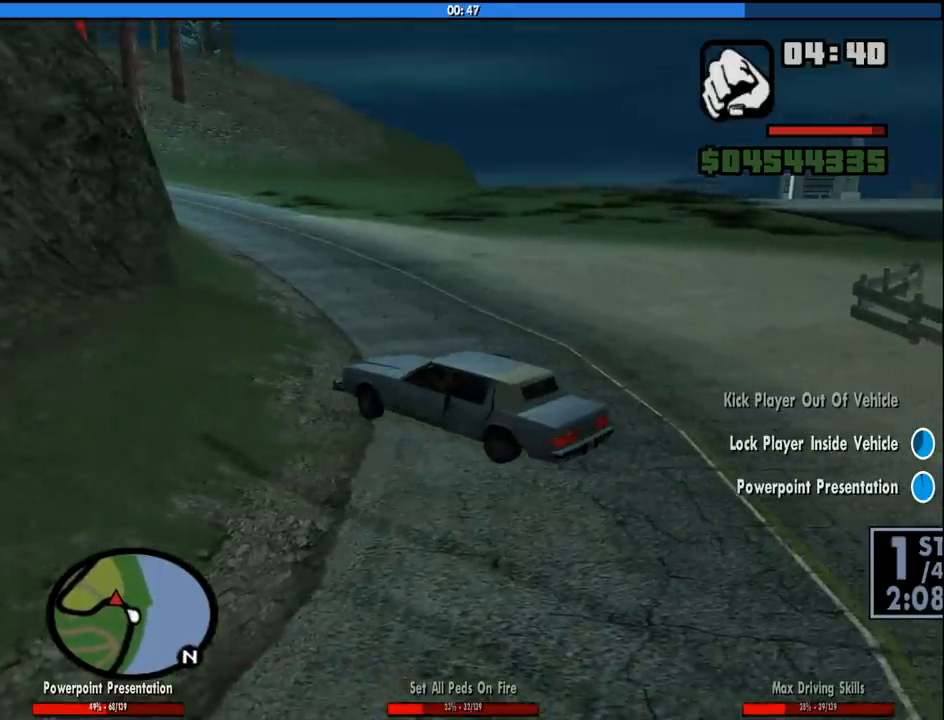
{"keys": ["d", "w"], "mouse": [], "events": []}
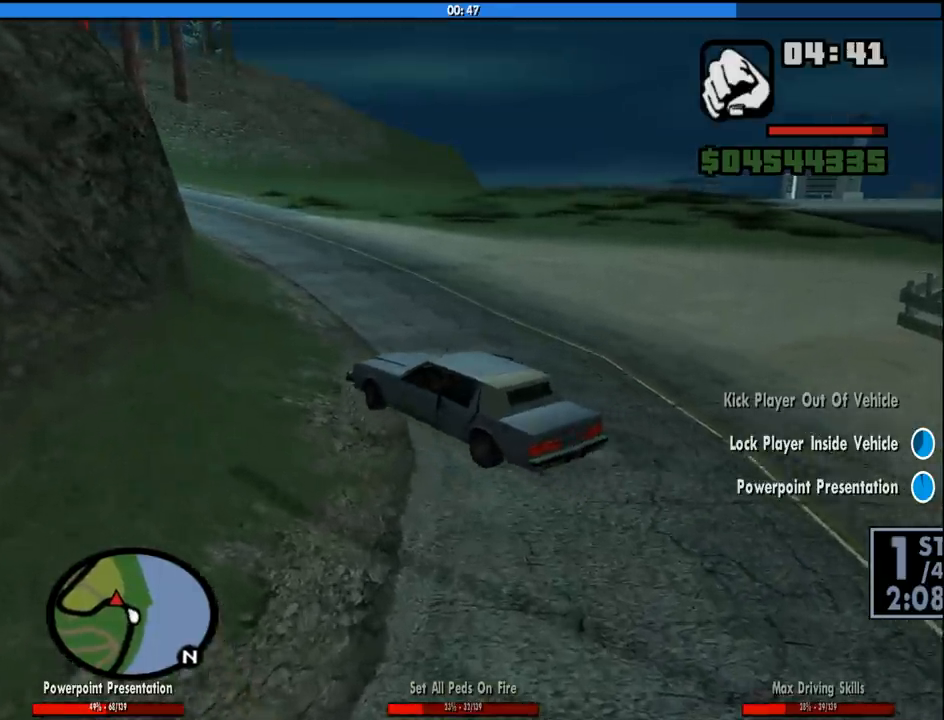
{"keys": ["w"], "mouse": [], "events": [[450, "d", "up"]]}
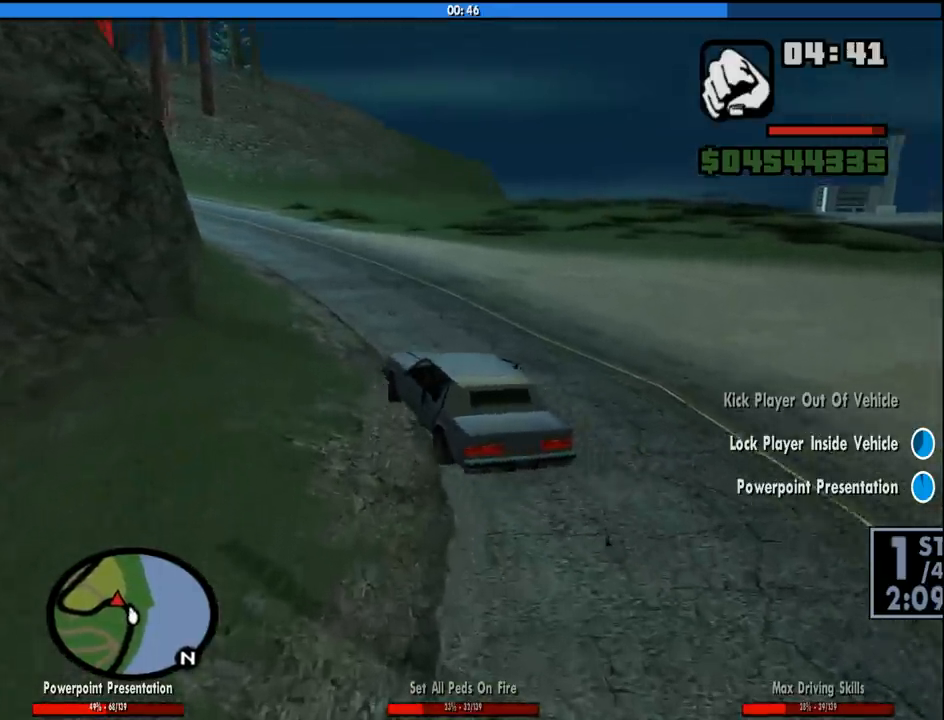
{"keys": ["w"], "mouse": [], "events": []}
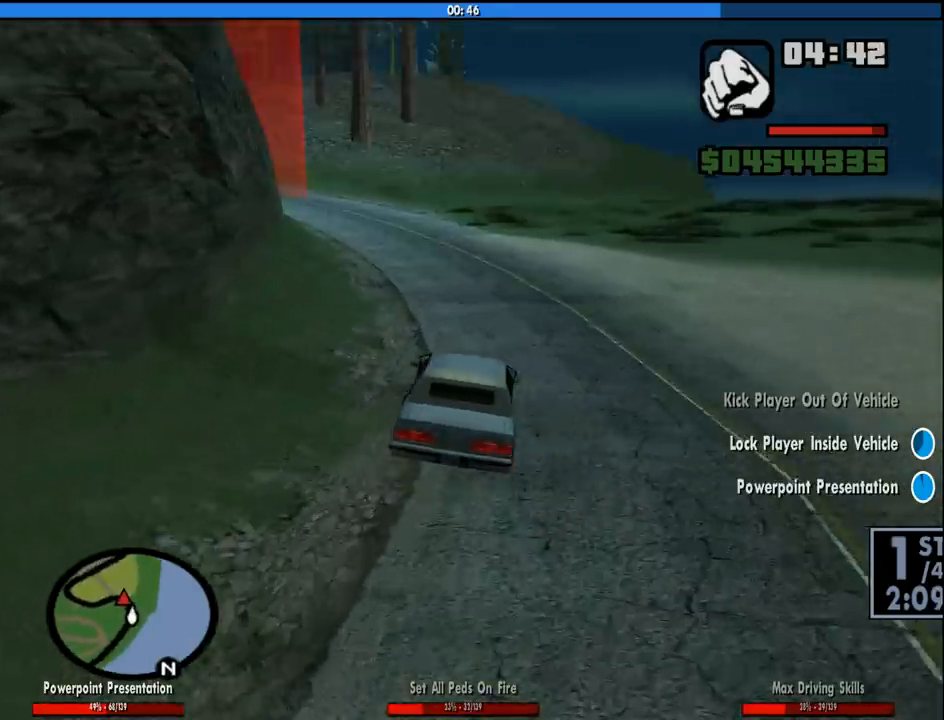
{"keys": ["w"], "mouse": [], "events": [[200, "a", "down"], [433, "a", "up"]]}
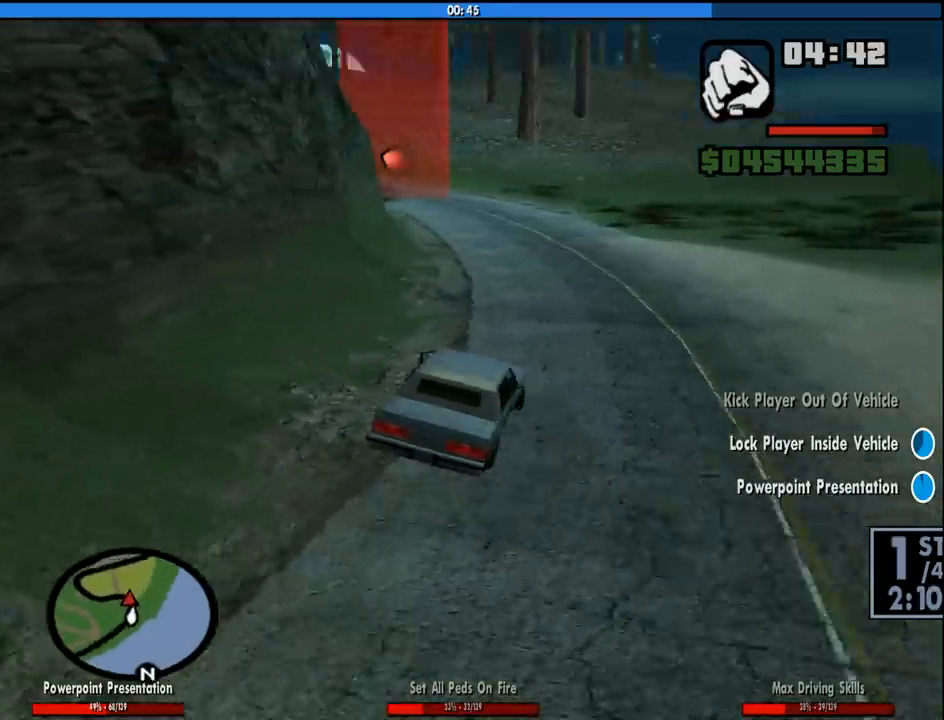
{"keys": ["a", "w"], "mouse": [], "events": [[400, "a", "down"]]}
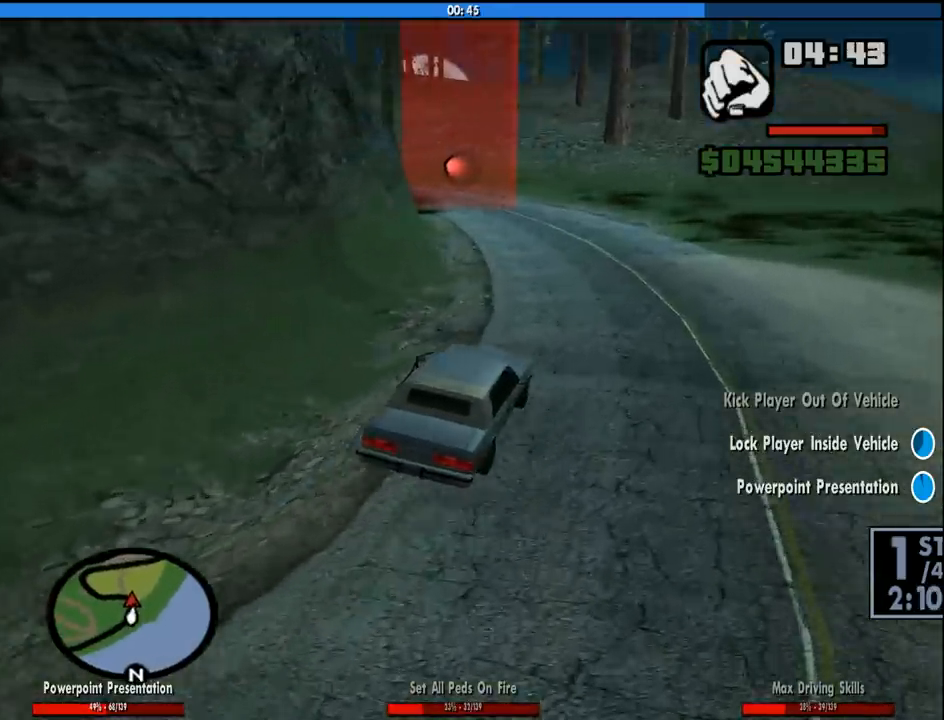
{"keys": ["w"], "mouse": [], "events": [[50, "a", "up"], [383, "d", "down"], [466, "d", "up"]]}
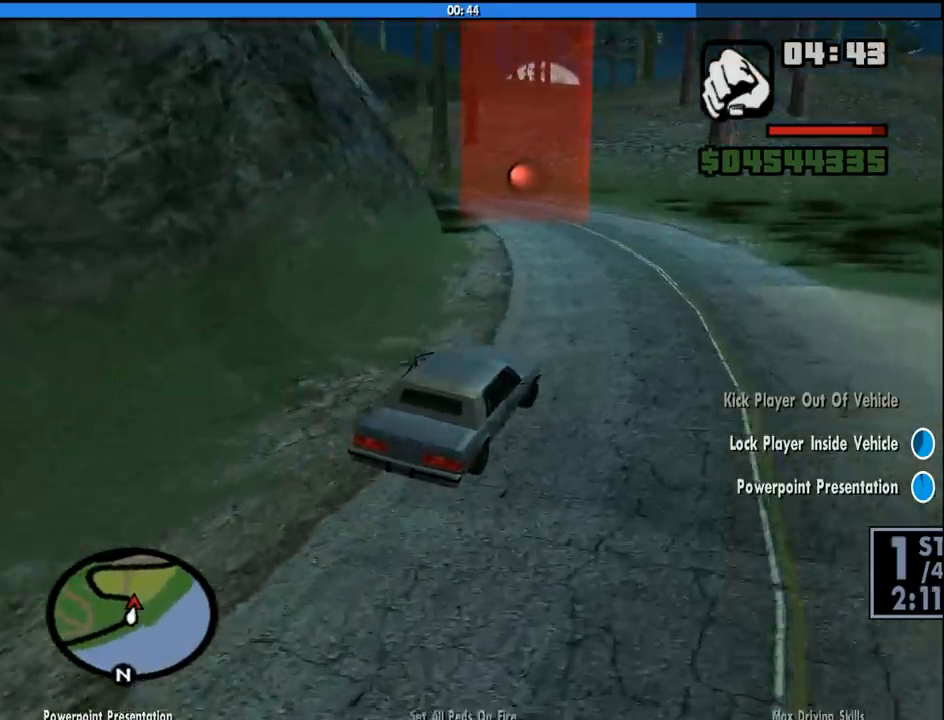
{"keys": ["w"], "mouse": [], "events": [[200, "a", "down"], [300, "a", "up"]]}
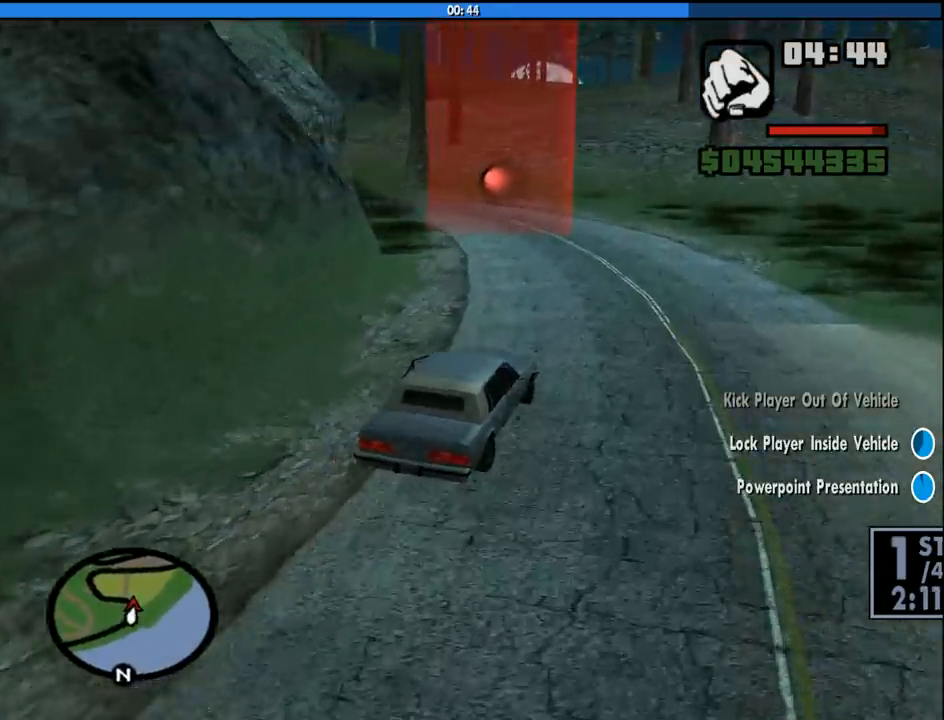
{"keys": ["w"], "mouse": [], "events": [[83, "a", "down"], [166, "a", "up"]]}
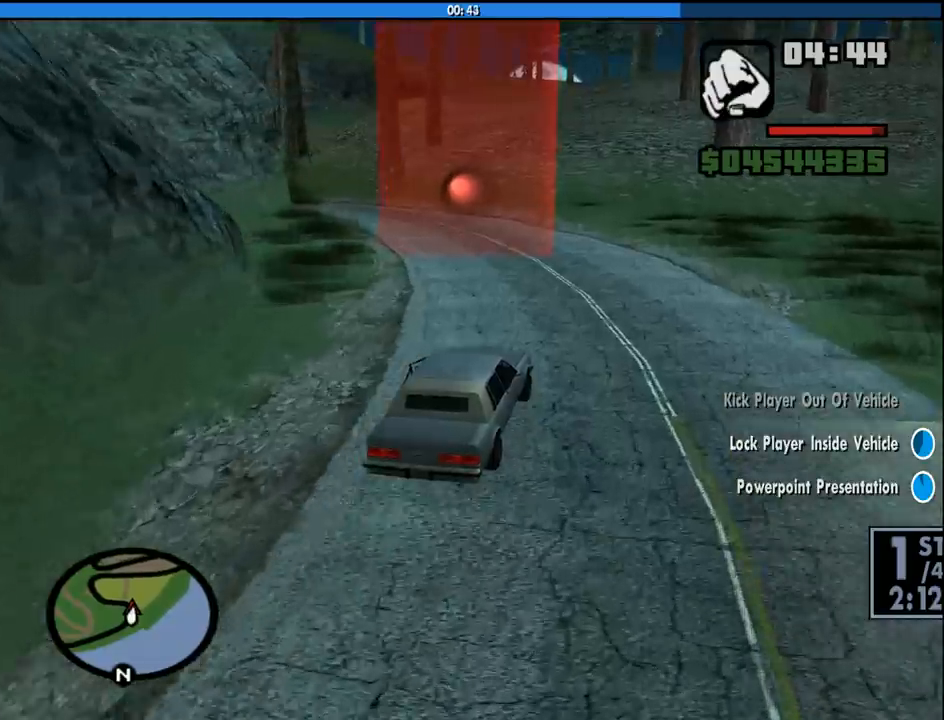
{"keys": ["w"], "mouse": [], "events": [[133, "a", "down"], [333, "a", "up"]]}
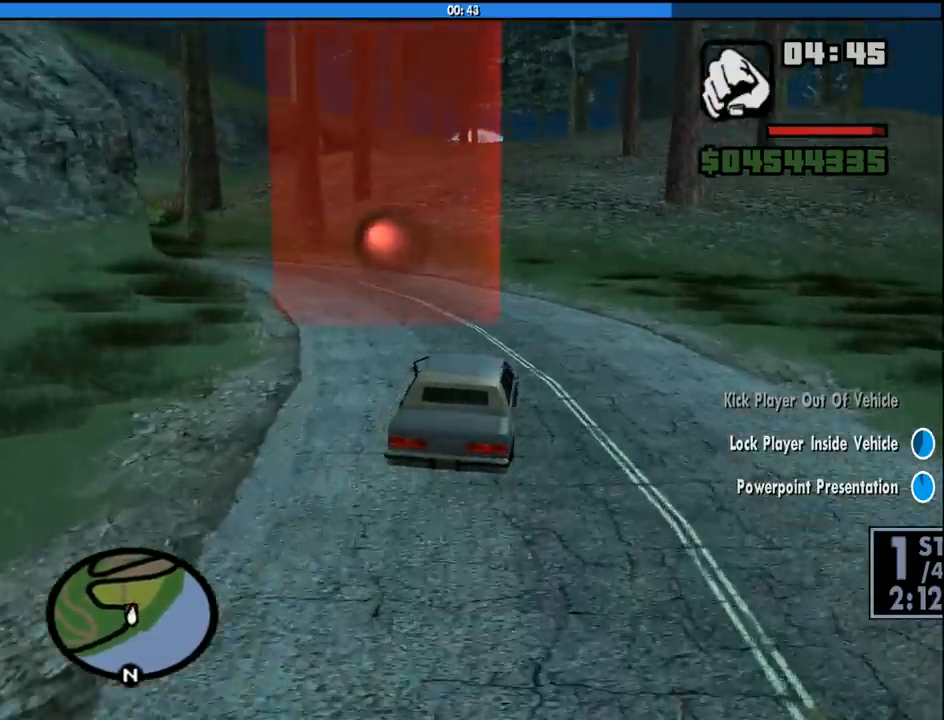
{"keys": ["a", "w"], "mouse": [], "events": [[16, "a", "down"], [250, "a", "up"], [383, "a", "down"]]}
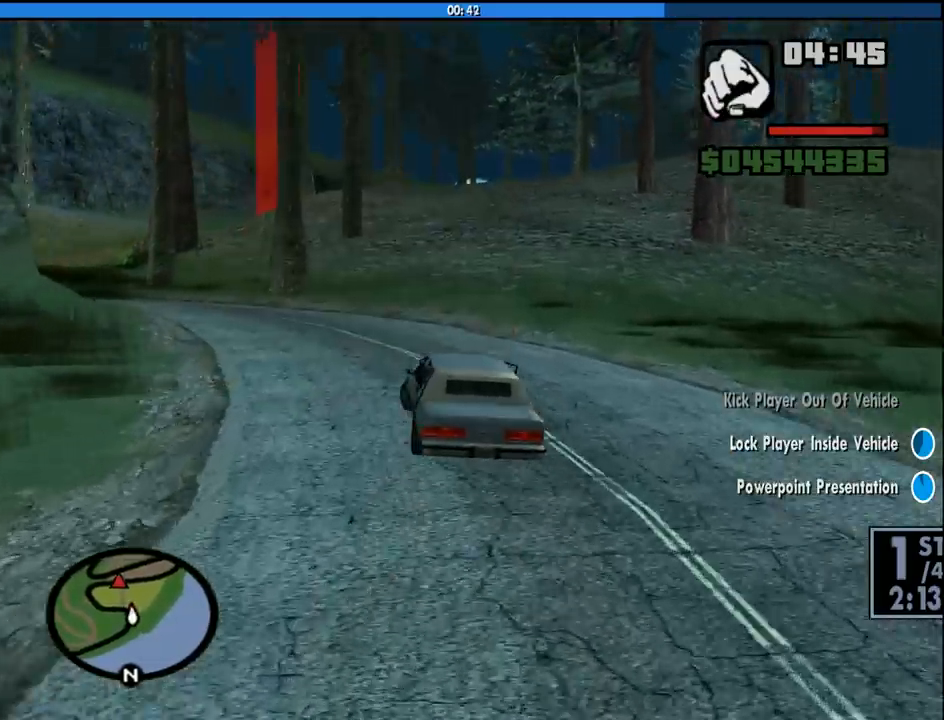
{"keys": ["w"], "mouse": [], "events": [[350, "a", "up"]]}
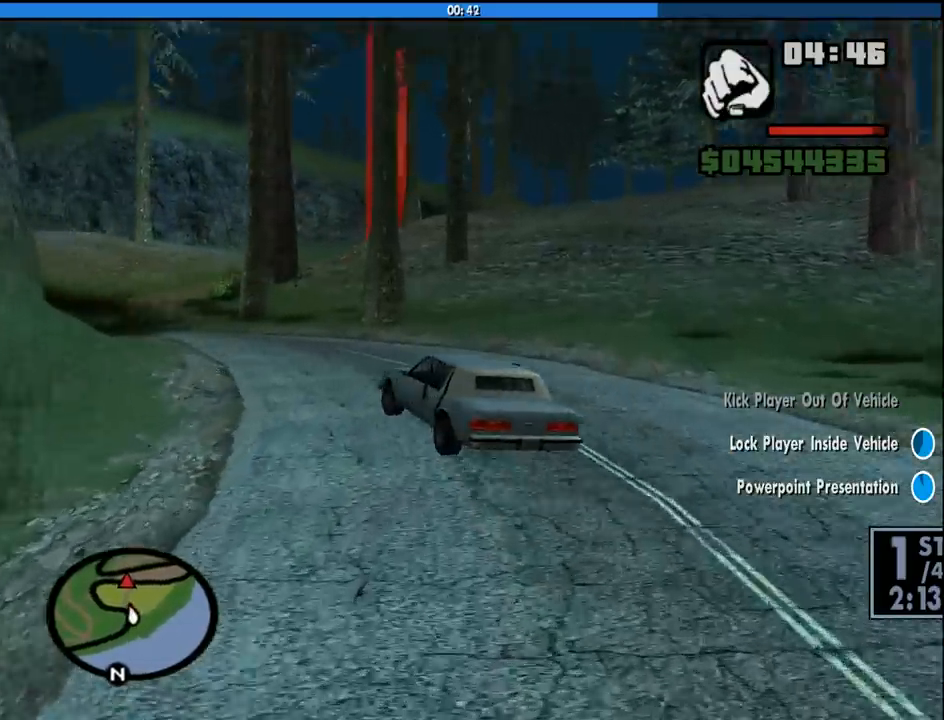
{"keys": ["d", "w"], "mouse": [], "events": [[50, "a", "down"], [133, "a", "up"], [366, "d", "down"]]}
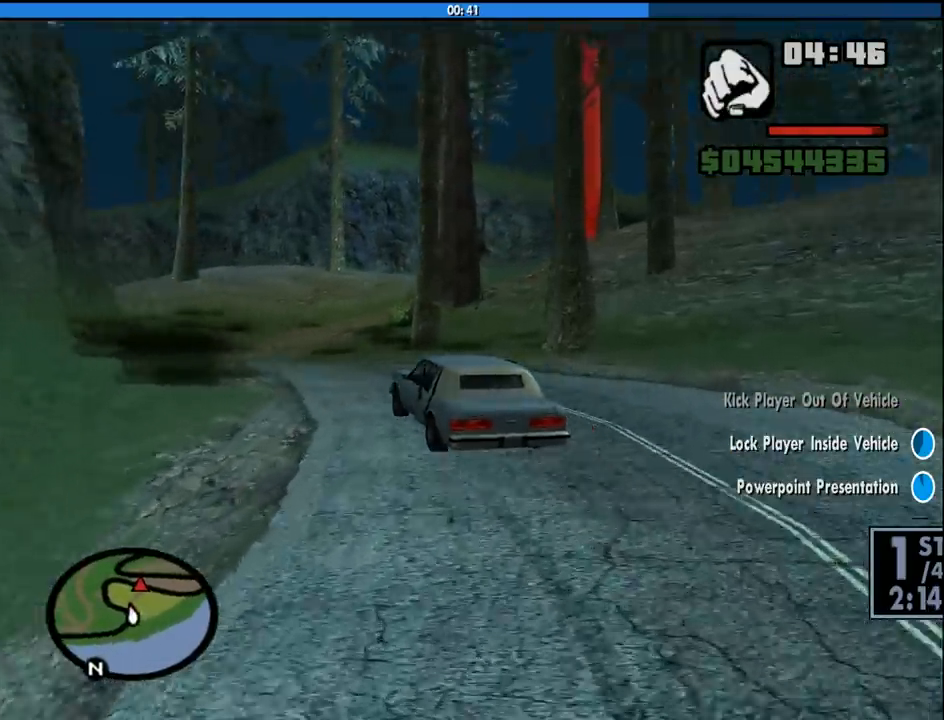
{"keys": ["w"], "mouse": [], "events": [[16, "d", "up"], [150, "d", "down"], [250, "d", "up"], [383, "d", "down"], [433, "d", "up"]]}
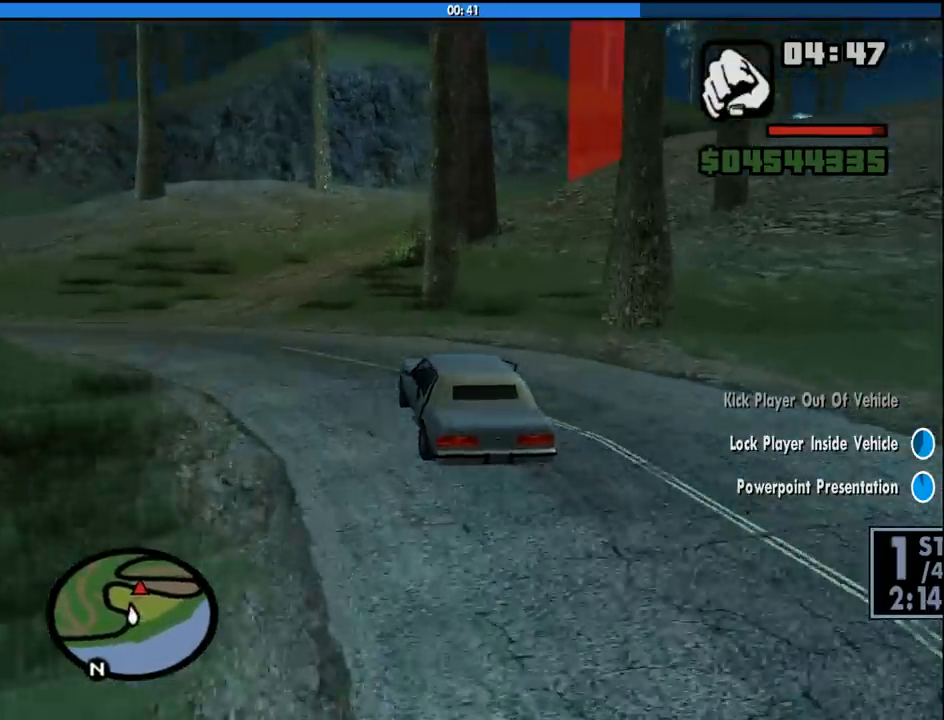
{"keys": ["w"], "mouse": [], "events": [[33, "a", "down"], [450, "a", "up"]]}
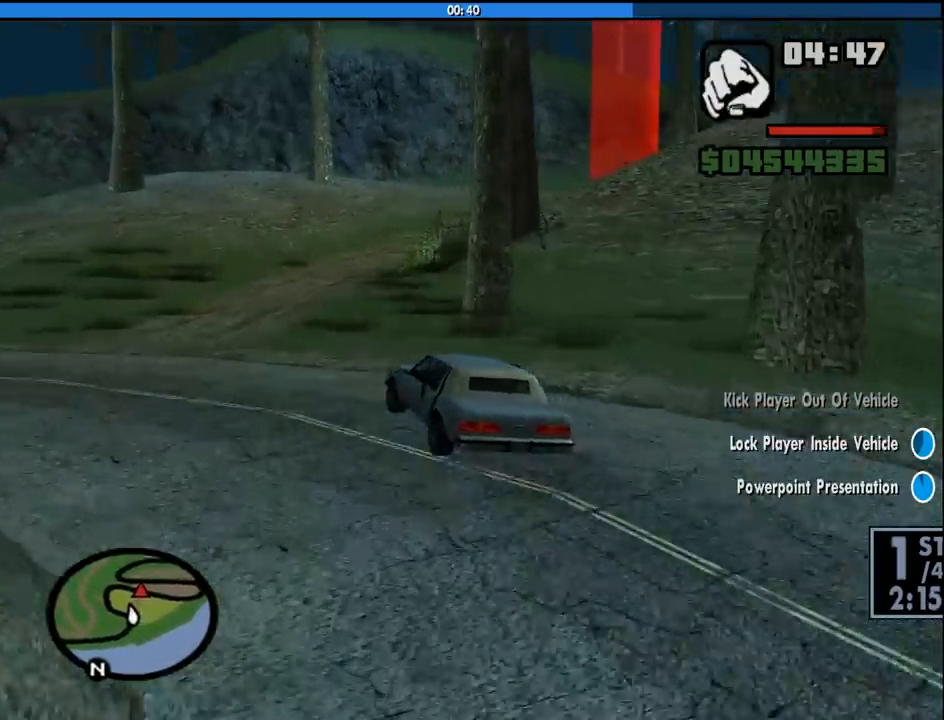
{"keys": ["w"], "mouse": [], "events": [[50, "d", "down"], [183, "d", "up"], [283, "d", "down"], [416, "d", "up"]]}
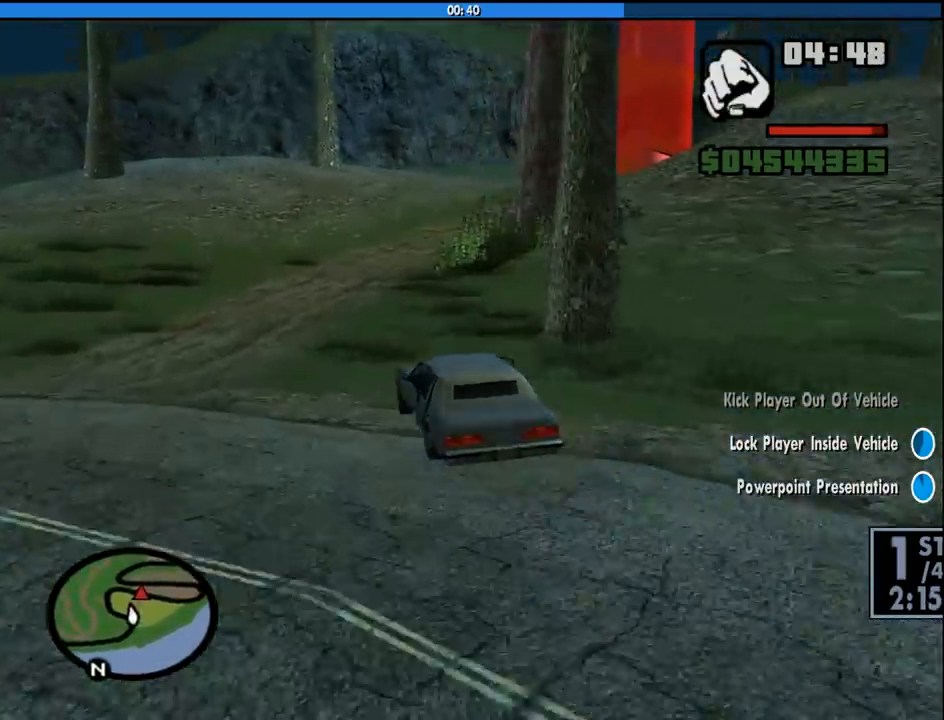
{"keys": ["d", "w"], "mouse": [], "events": [[66, "d", "down"], [100, "d", "up"], [300, "d", "down"], [383, "d", "up"], [483, "d", "down"]]}
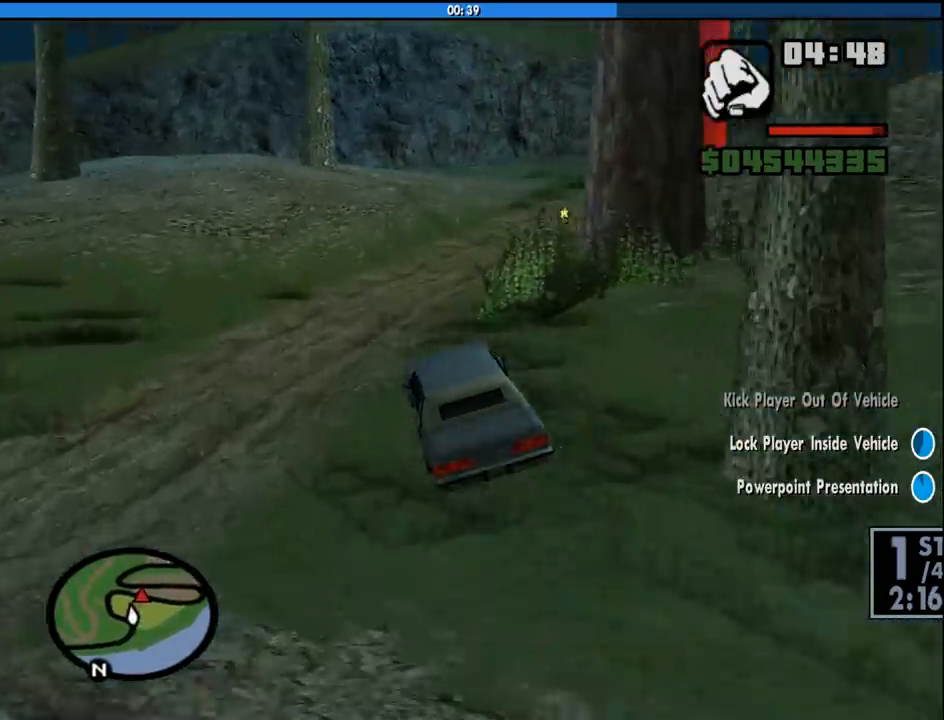
{"keys": ["d", "w"], "mouse": [], "events": [[83, "d", "up"], [216, "d", "down"]]}
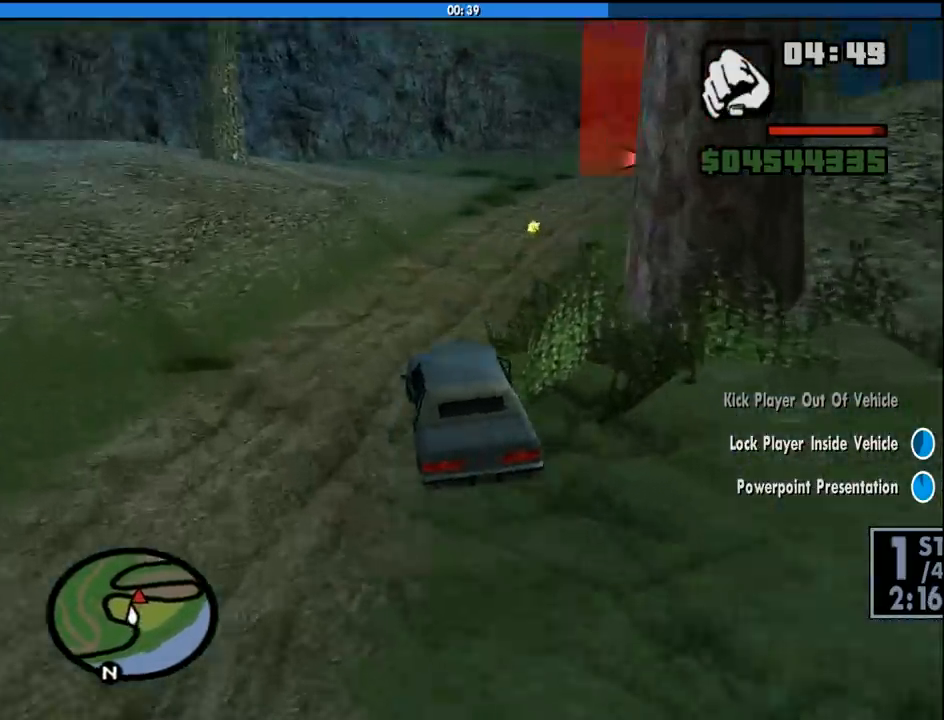
{"keys": ["d", "w"], "mouse": [], "events": [[50, "d", "up"], [183, "d", "down"], [283, "d", "up"], [416, "d", "down"]]}
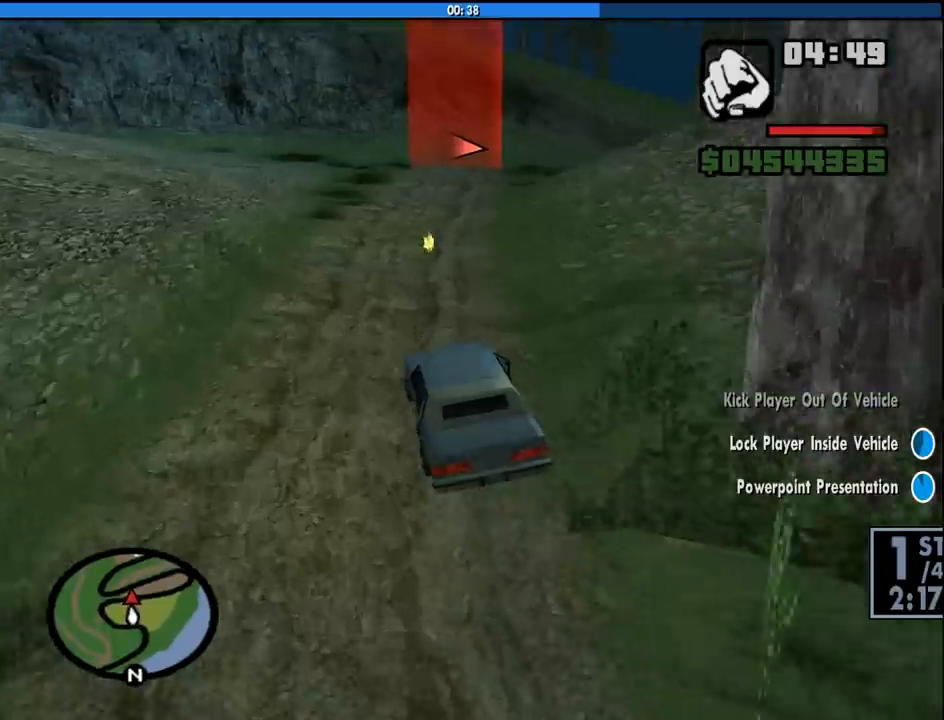
{"keys": ["a", "w"], "mouse": [], "events": [[16, "d", "up"], [150, "d", "down"], [250, "d", "up"], [433, "a", "down"]]}
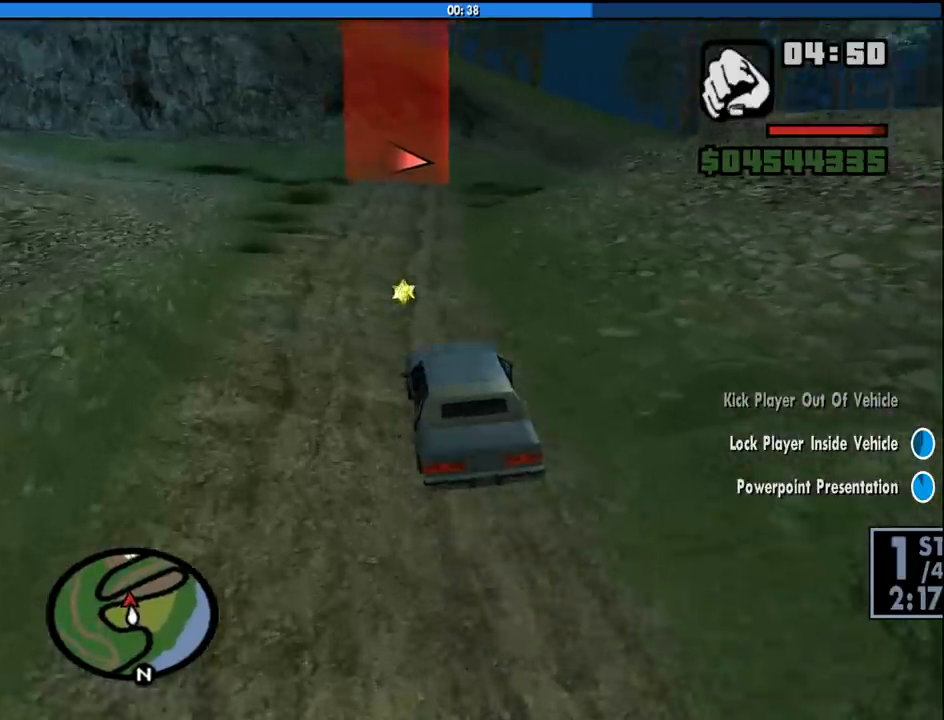
{"keys": ["w"], "mouse": [], "events": [[33, "a", "up"], [366, "6", "down"], [450, "6", "up"]]}
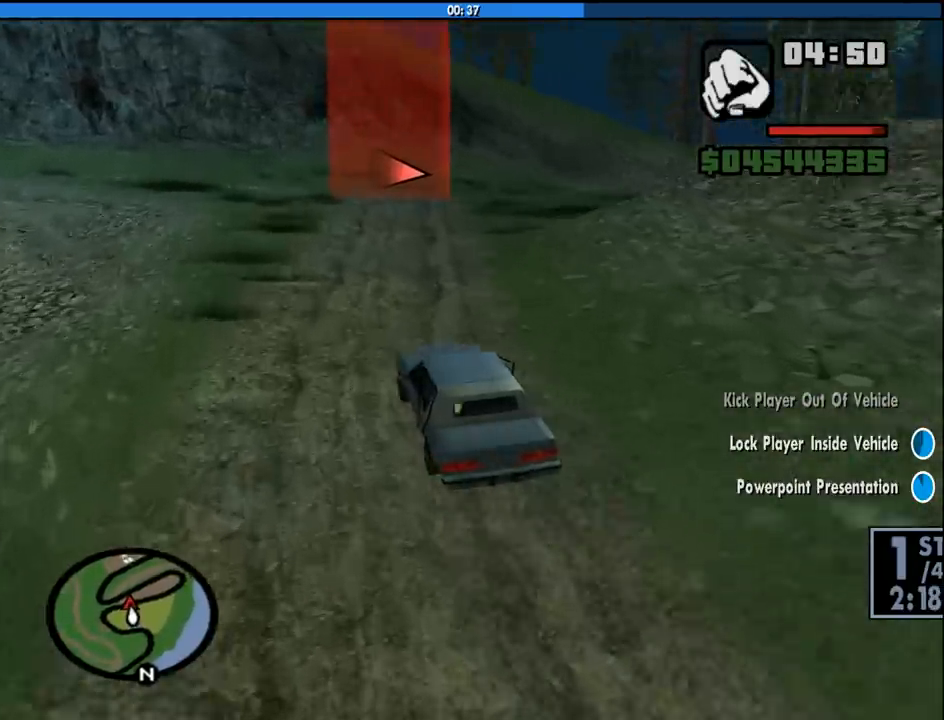
{"keys": ["6", "w"], "mouse": [], "events": [[50, "6", "down"], [133, "6", "up"], [233, "6", "down"], [333, "6", "up"], [383, "6", "down"]]}
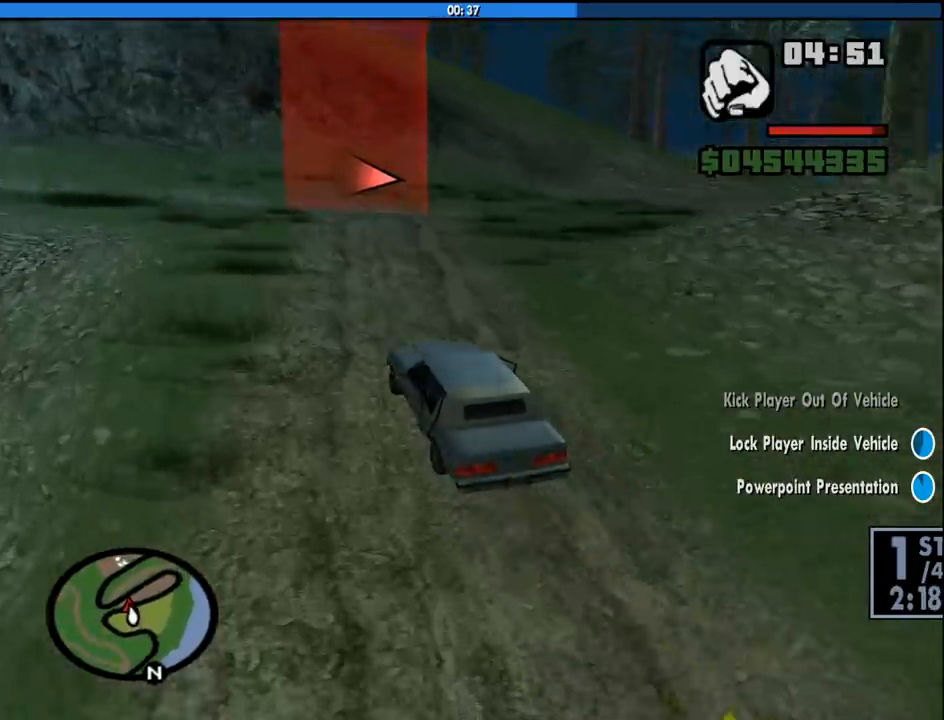
{"keys": ["6", "d", "w"], "mouse": [], "events": [[16, "6", "up"], [150, "6", "down"], [200, "d", "down"], [300, "6", "up"], [350, "d", "up"], [383, "6", "down"], [483, "d", "down"]]}
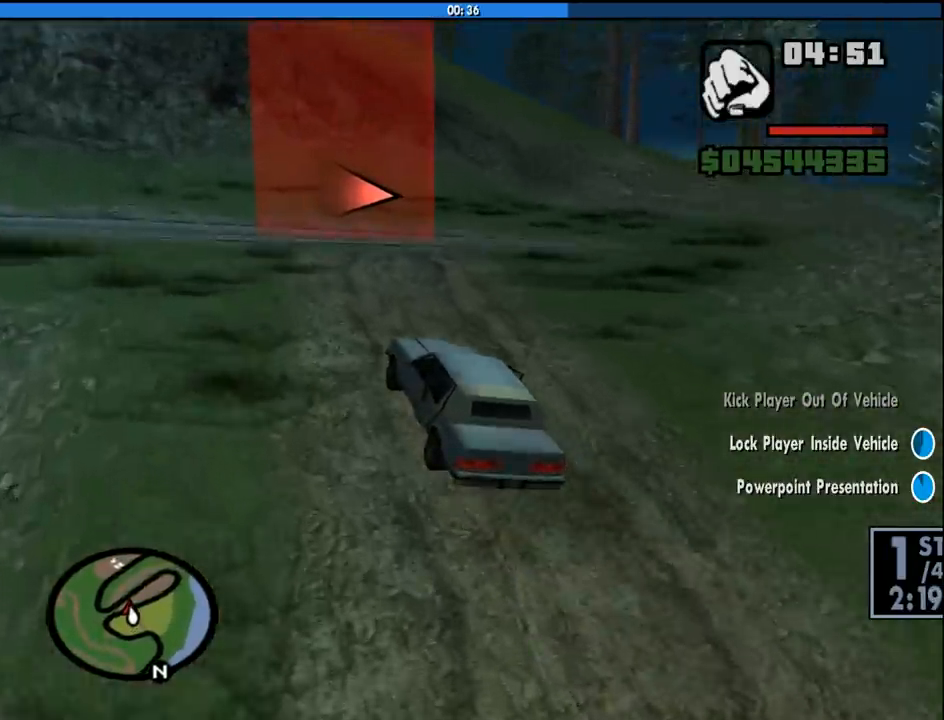
{"keys": ["6", "d", "w"], "mouse": [], "events": [[33, "6", "up"], [166, "6", "down"], [266, "d", "up"], [316, "6", "up"], [400, "6", "down"], [400, "d", "down"]]}
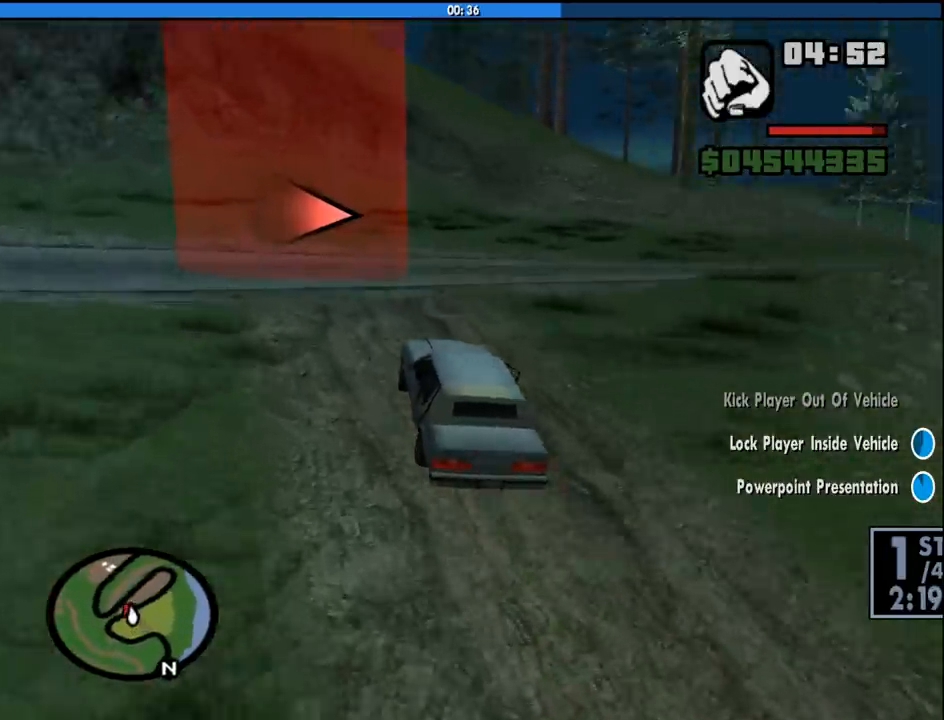
{"keys": ["6", "d", "w"], "mouse": [], "events": [[100, "6", "up"], [183, "6", "down"], [283, "d", "up"], [383, "d", "down"]]}
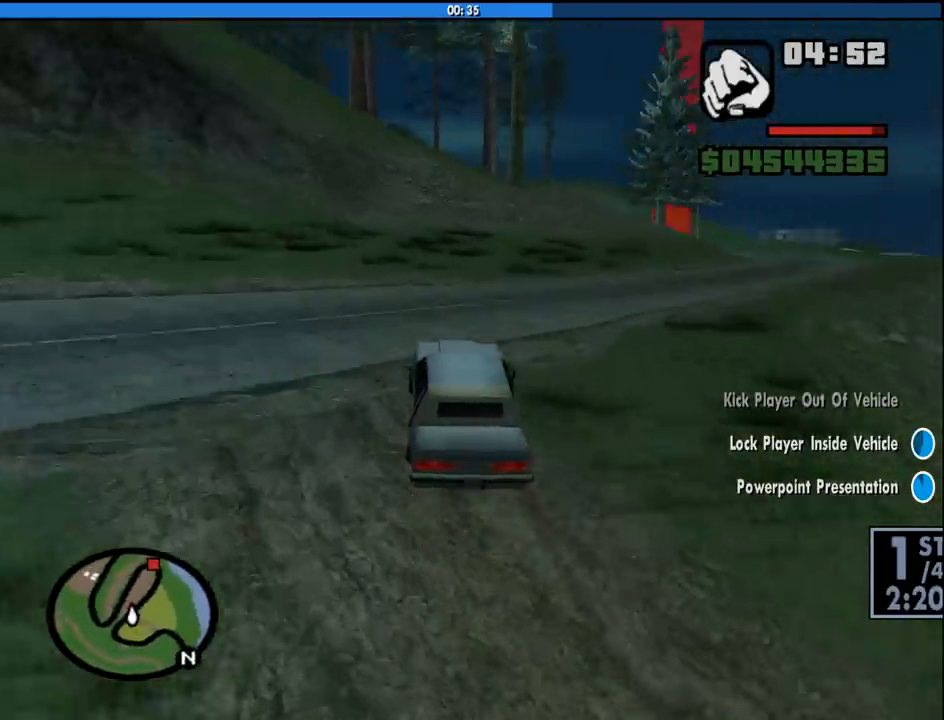
{"keys": ["w"], "mouse": [], "events": [[66, "6", "up"], [150, "d", "up"], [300, "d", "down"], [383, "d", "up"]]}
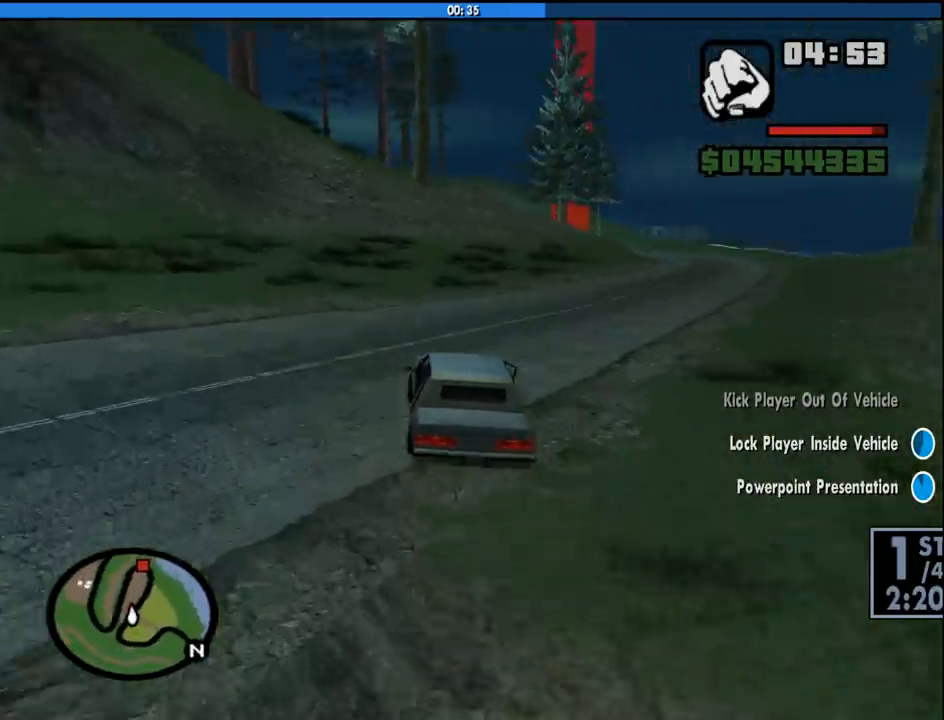
{"keys": ["w"], "mouse": [], "events": [[33, "d", "down"], [450, "d", "up"]]}